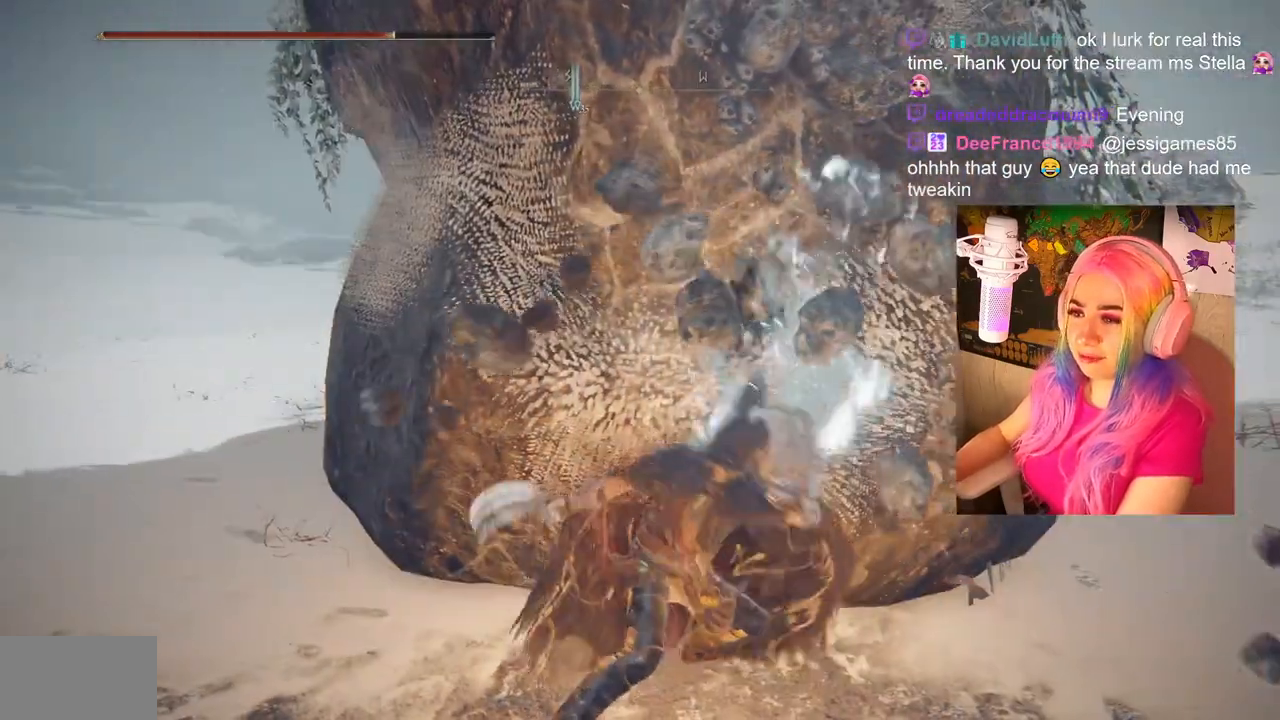
Gameplay with a controller (PlayStation layout); each line is a JSON object with the inputs held at the frame after it. "events" lists button and stick changes between this image and that frame as [ms after this image, input, new state], when the widget could be followed in between.
{"buttons": ["CIRCLE"], "left_stick": "down-left", "right_stick": "center", "events": [[167, "left_stick", "down-left"], [317, "CIRCLE", "down"]]}
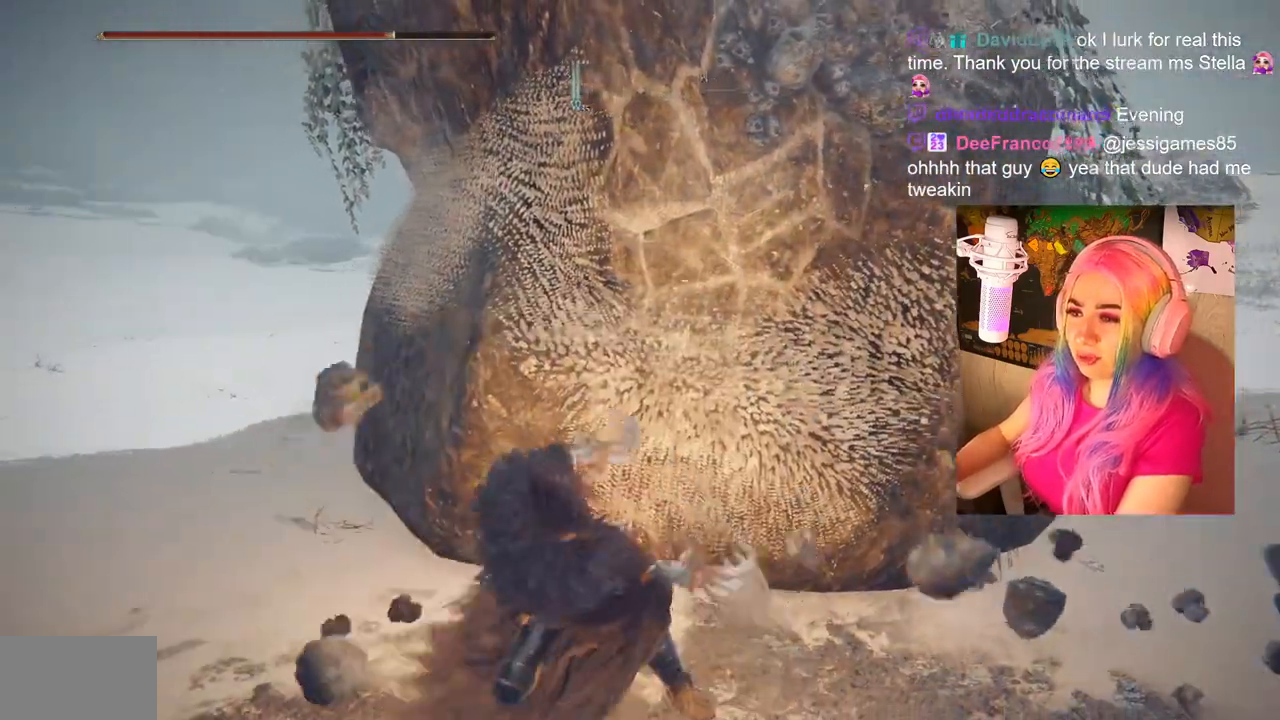
{"buttons": ["CIRCLE"], "left_stick": "left", "right_stick": "center", "events": [[17, "left_stick", "left"]]}
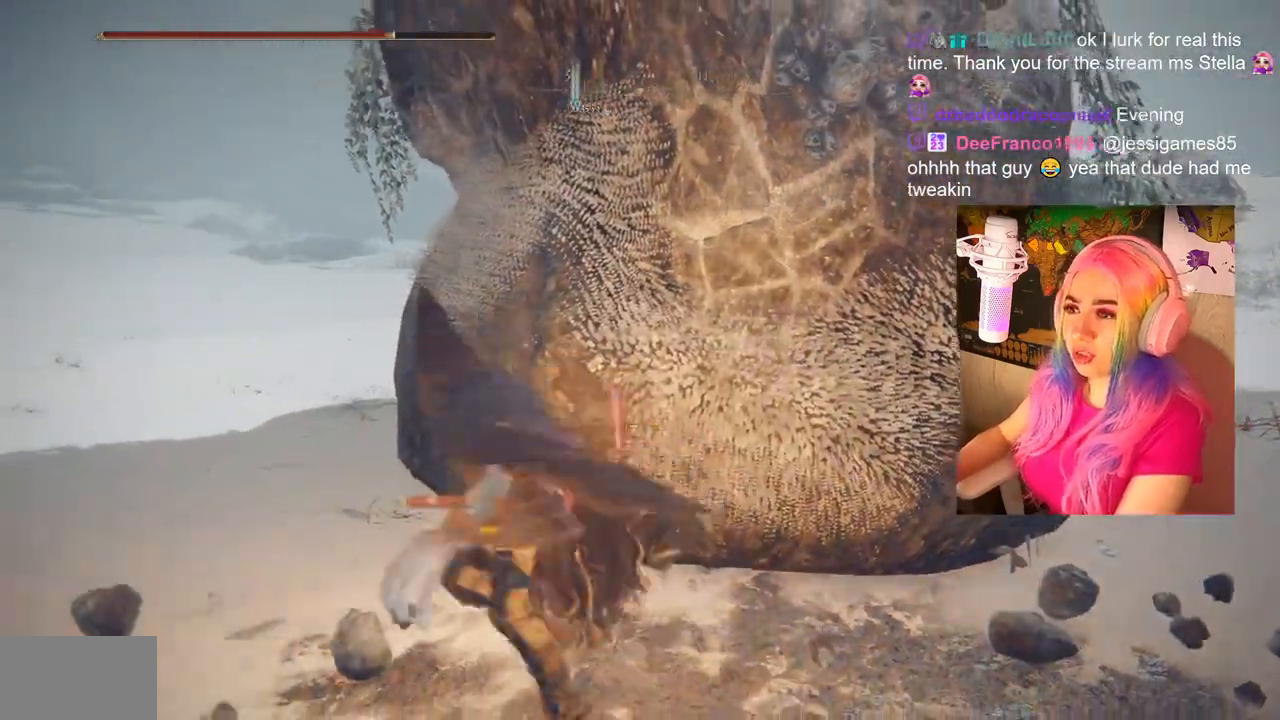
{"buttons": ["CIRCLE"], "left_stick": "left", "right_stick": "center", "events": []}
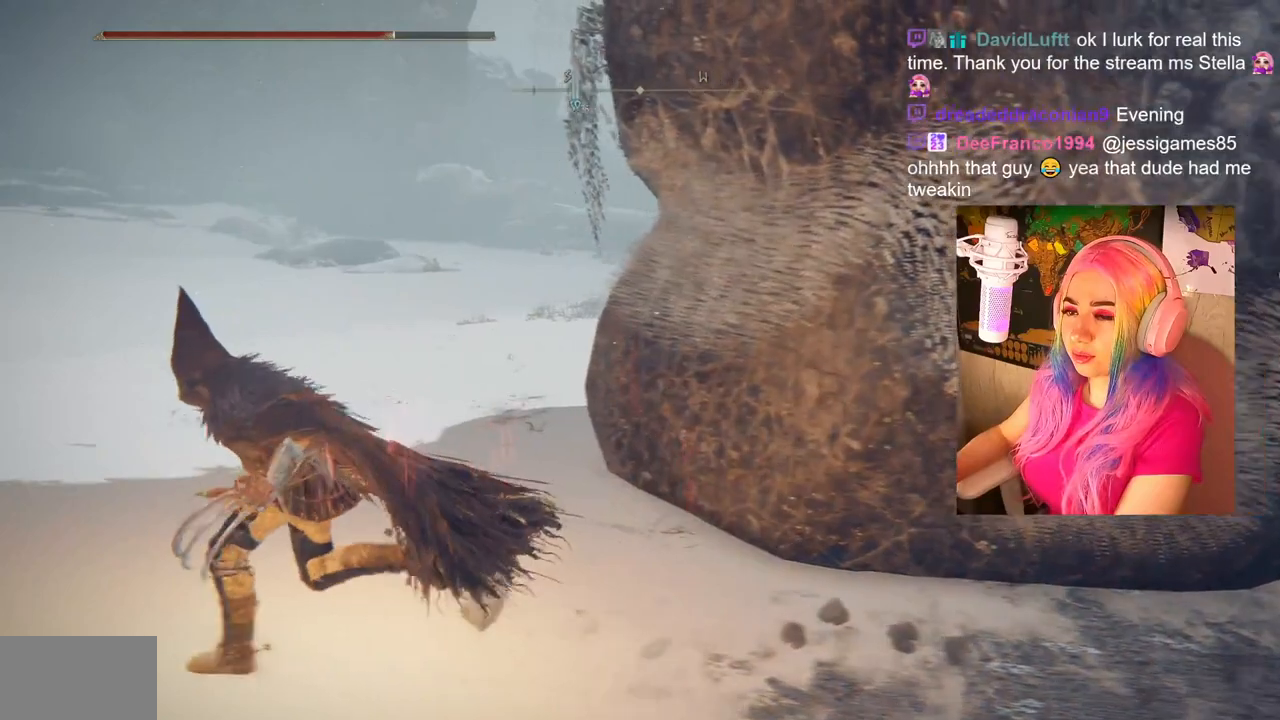
{"buttons": [], "left_stick": "left", "right_stick": "right", "events": [[317, "CIRCLE", "up"], [483, "right_stick", "right"]]}
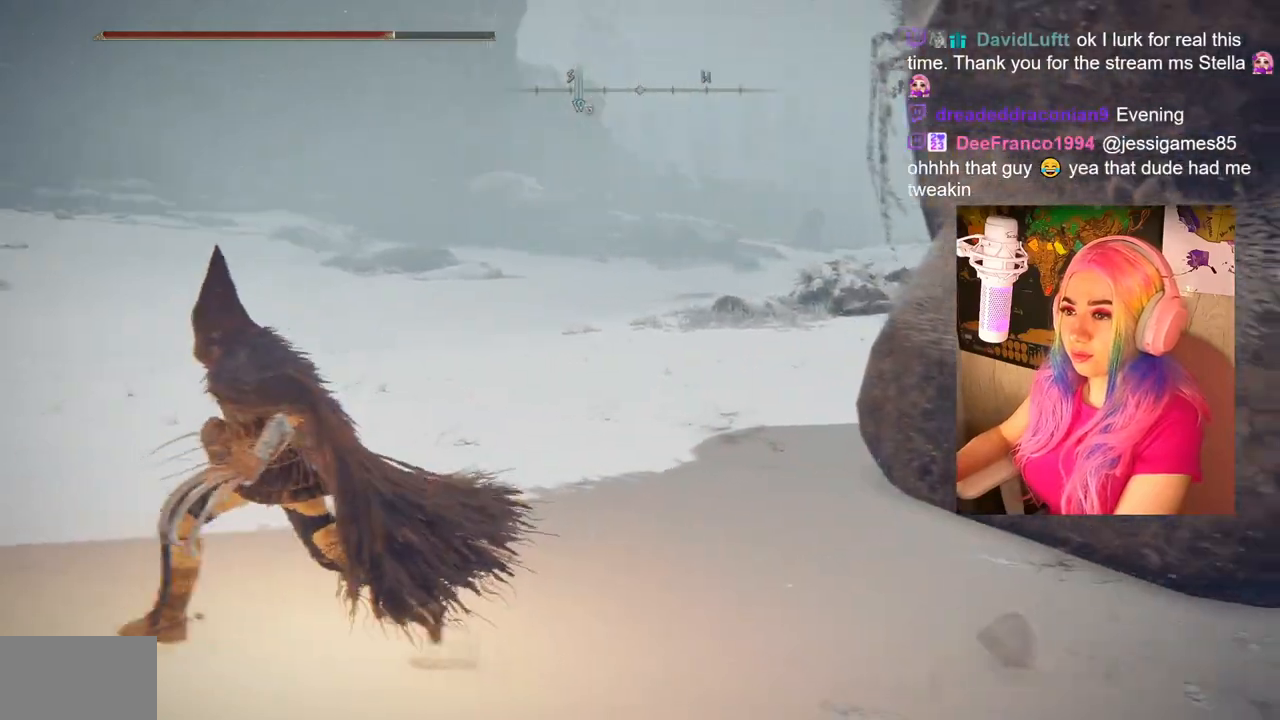
{"buttons": [], "left_stick": "down-left", "right_stick": "right", "events": [[117, "left_stick", "down-left"]]}
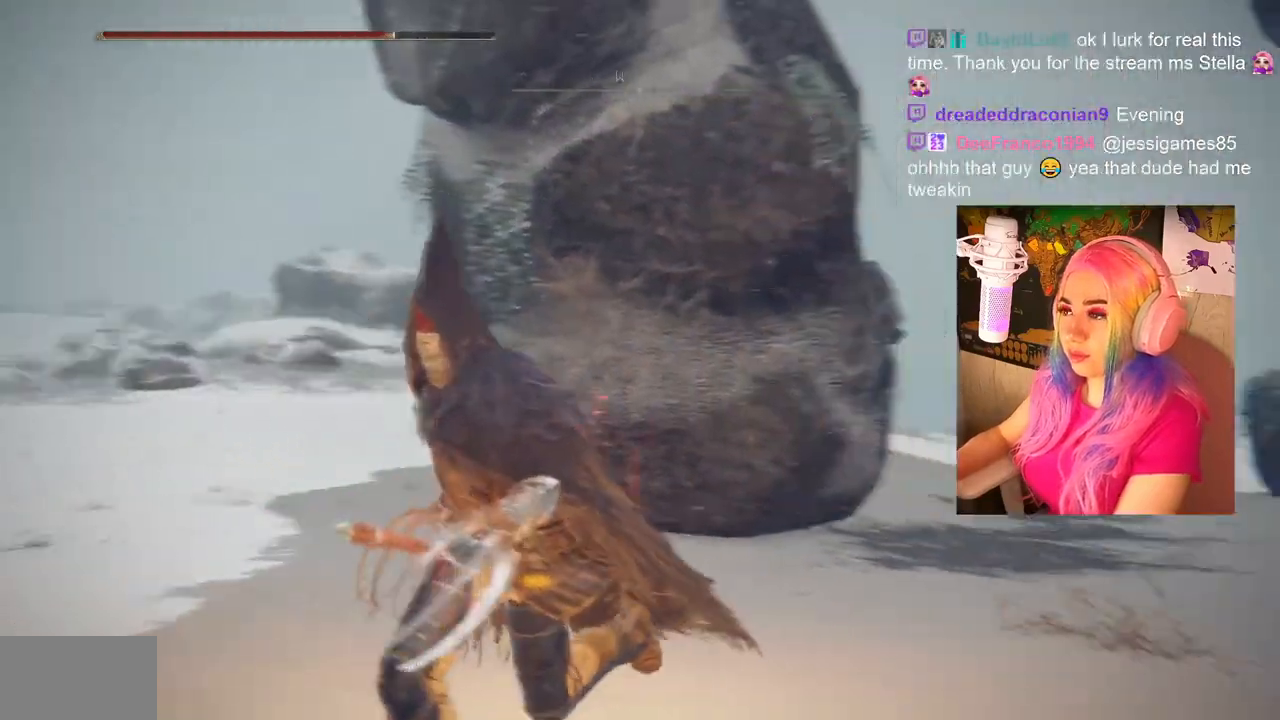
{"buttons": [], "left_stick": "down-left", "right_stick": "center", "events": [[217, "right_stick", "center"]]}
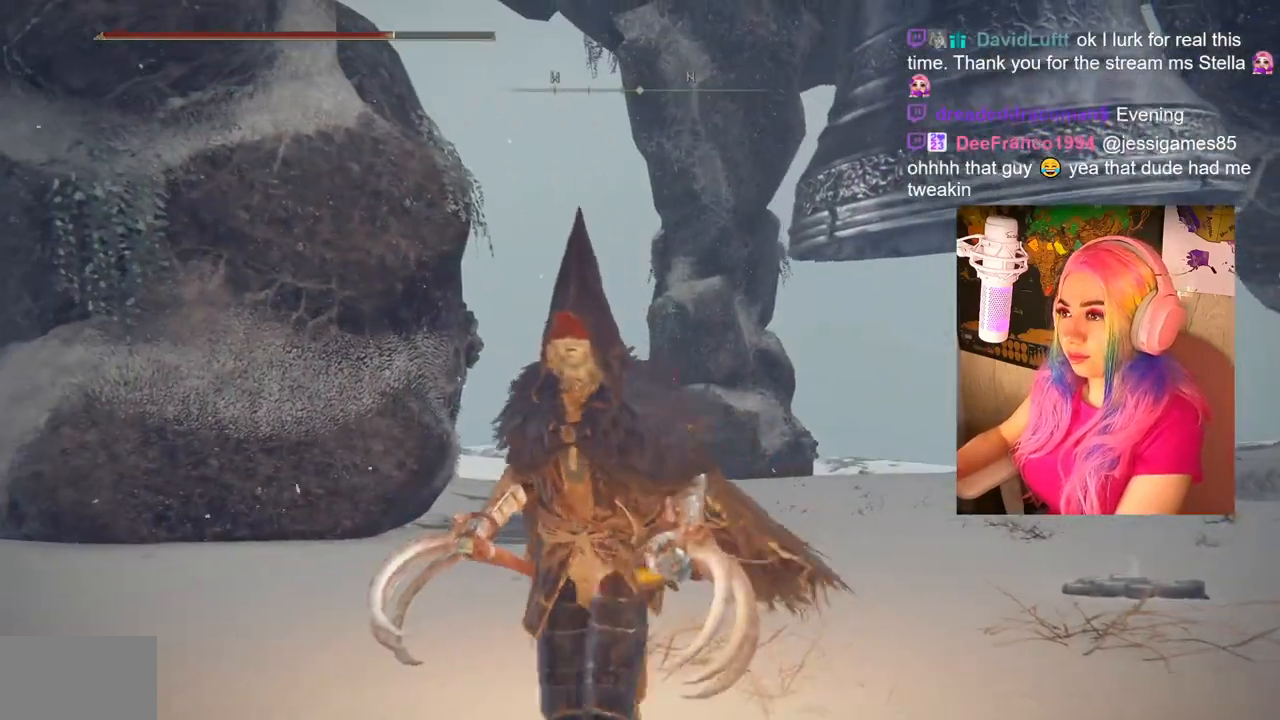
{"buttons": [], "left_stick": "down-left", "right_stick": "right", "events": [[300, "right_stick", "right"]]}
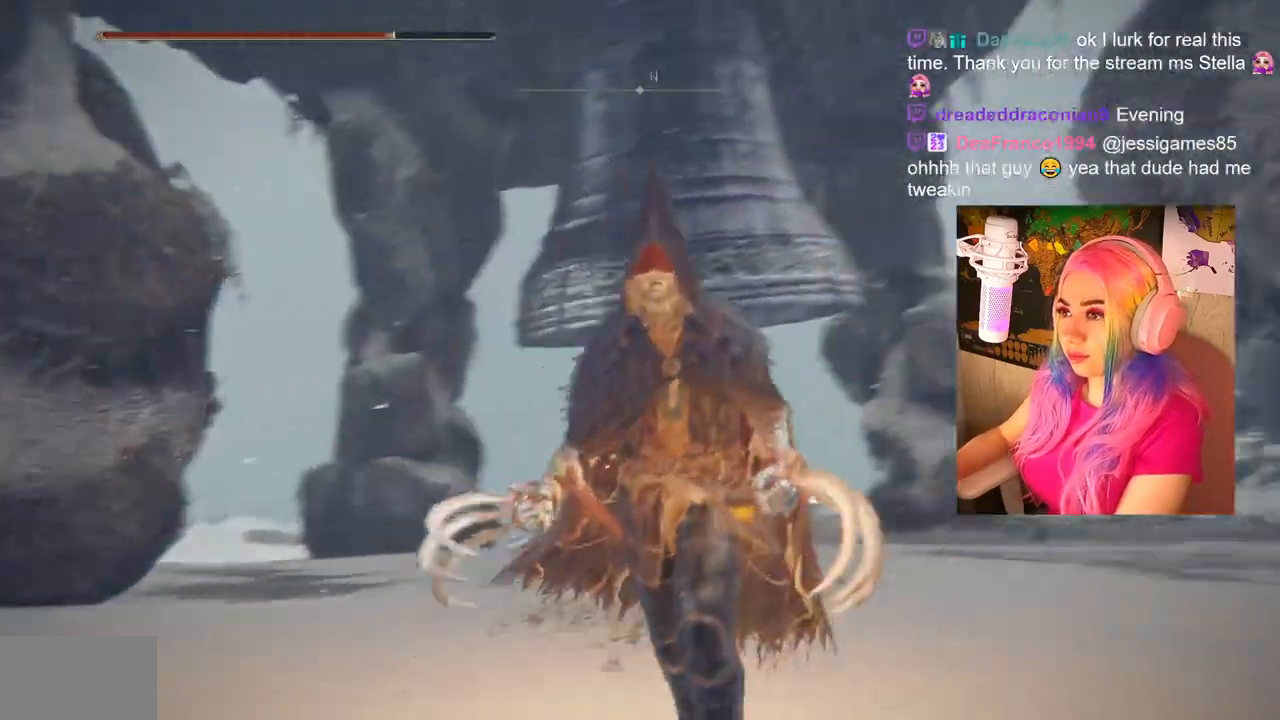
{"buttons": ["CIRCLE"], "left_stick": "down-left", "right_stick": "center", "events": [[83, "right_stick", "center"], [333, "CIRCLE", "down"]]}
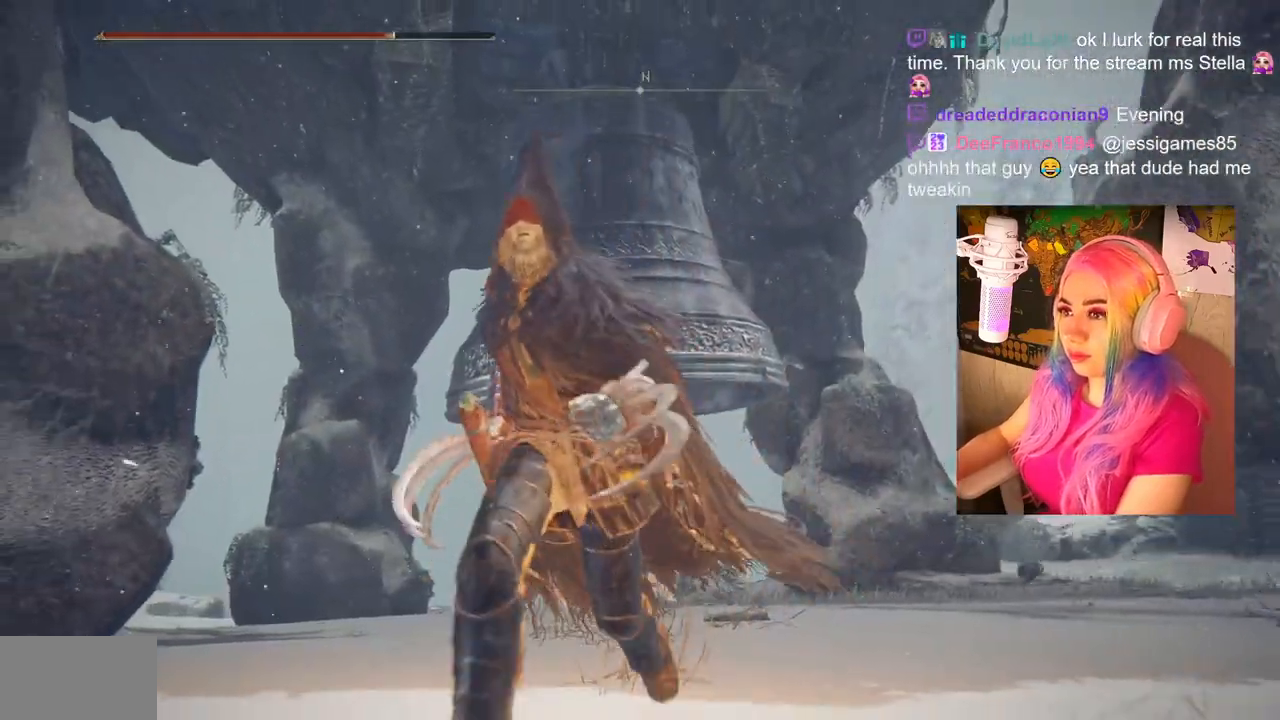
{"buttons": ["CIRCLE"], "left_stick": "down-left", "right_stick": "center", "events": []}
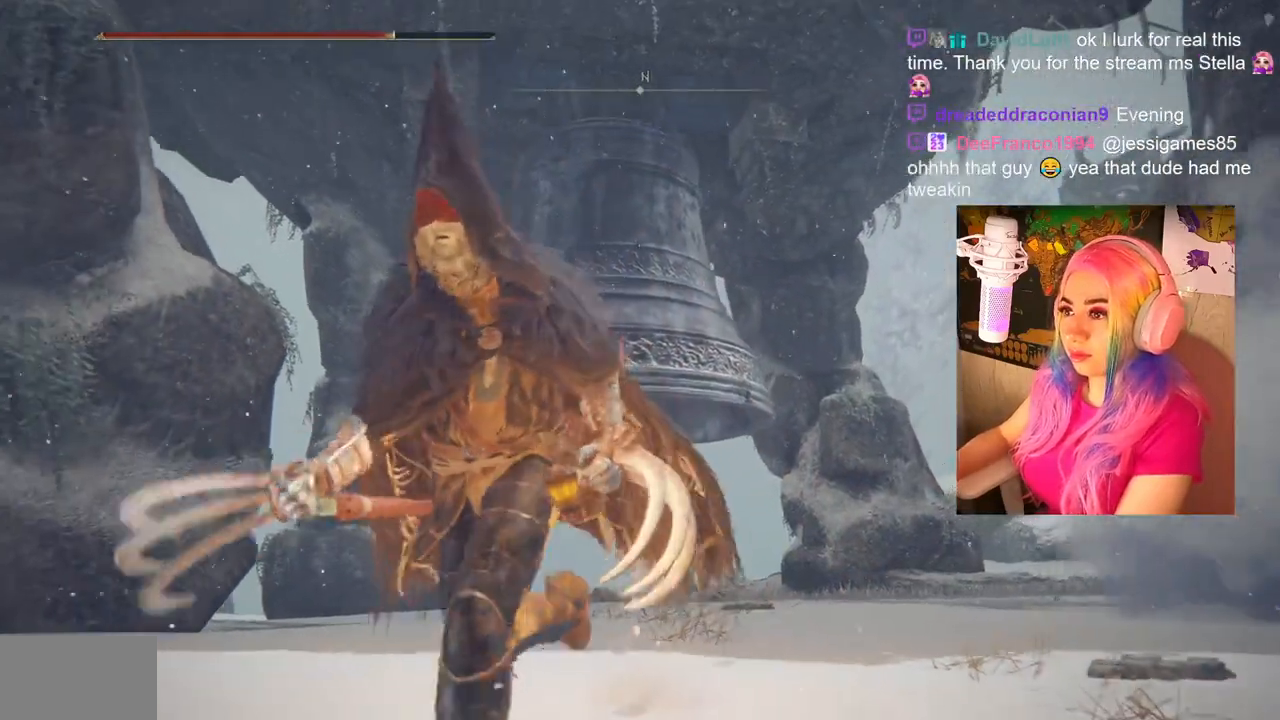
{"buttons": ["CIRCLE"], "left_stick": "down", "right_stick": "center", "events": [[300, "left_stick", "down"]]}
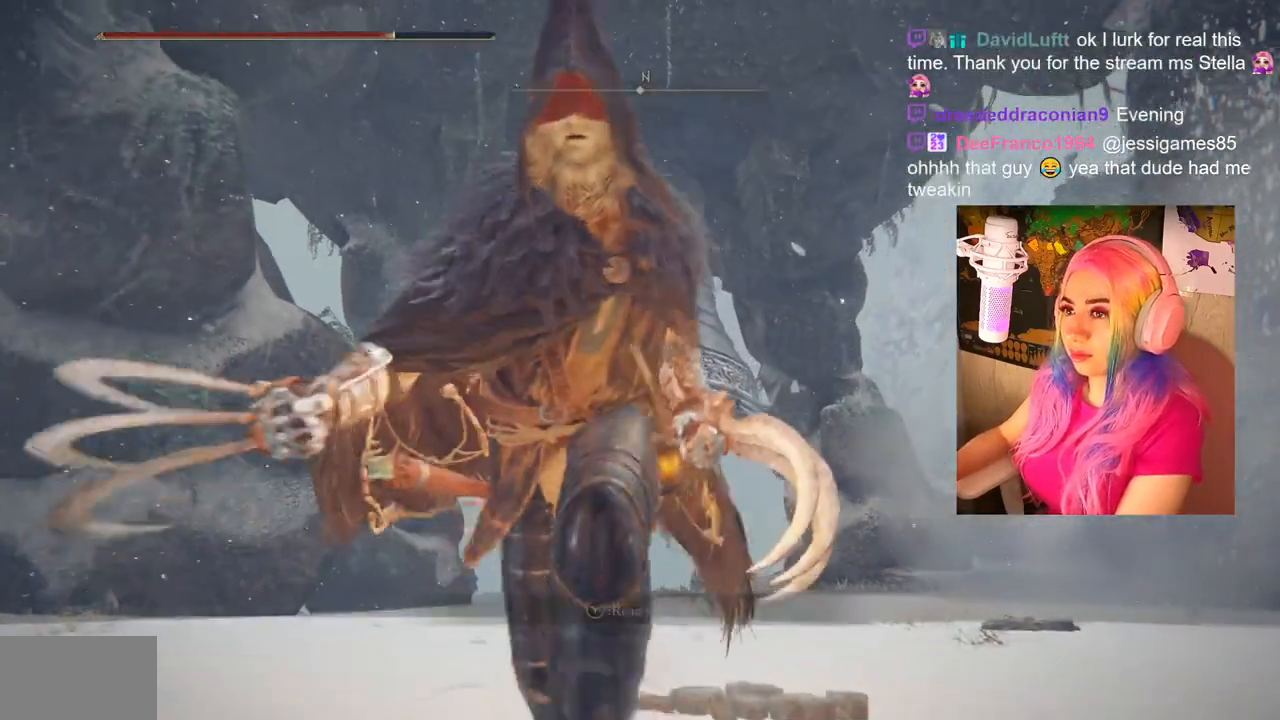
{"buttons": [], "left_stick": "down-right", "right_stick": "center", "events": [[167, "CIRCLE", "up"], [383, "left_stick", "down-right"]]}
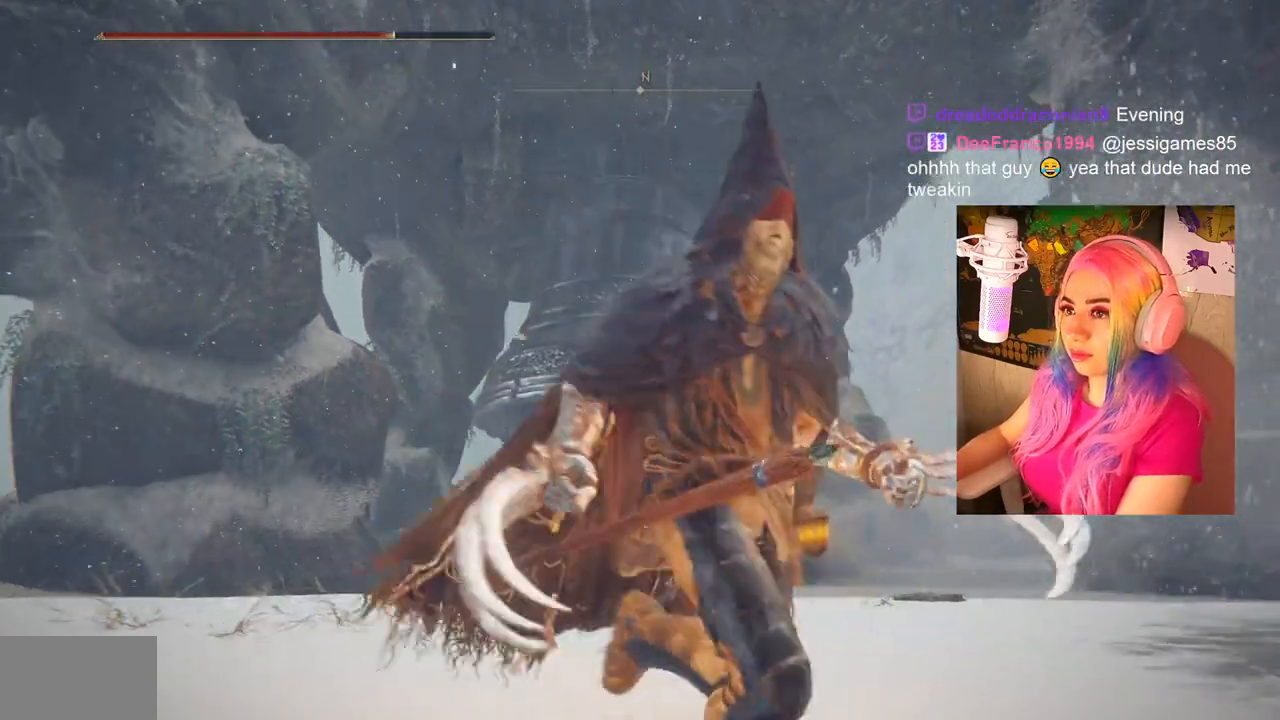
{"buttons": ["TRIANGLE"], "left_stick": "center", "right_stick": "center", "events": [[333, "left_stick", "center"], [433, "TRIANGLE", "down"]]}
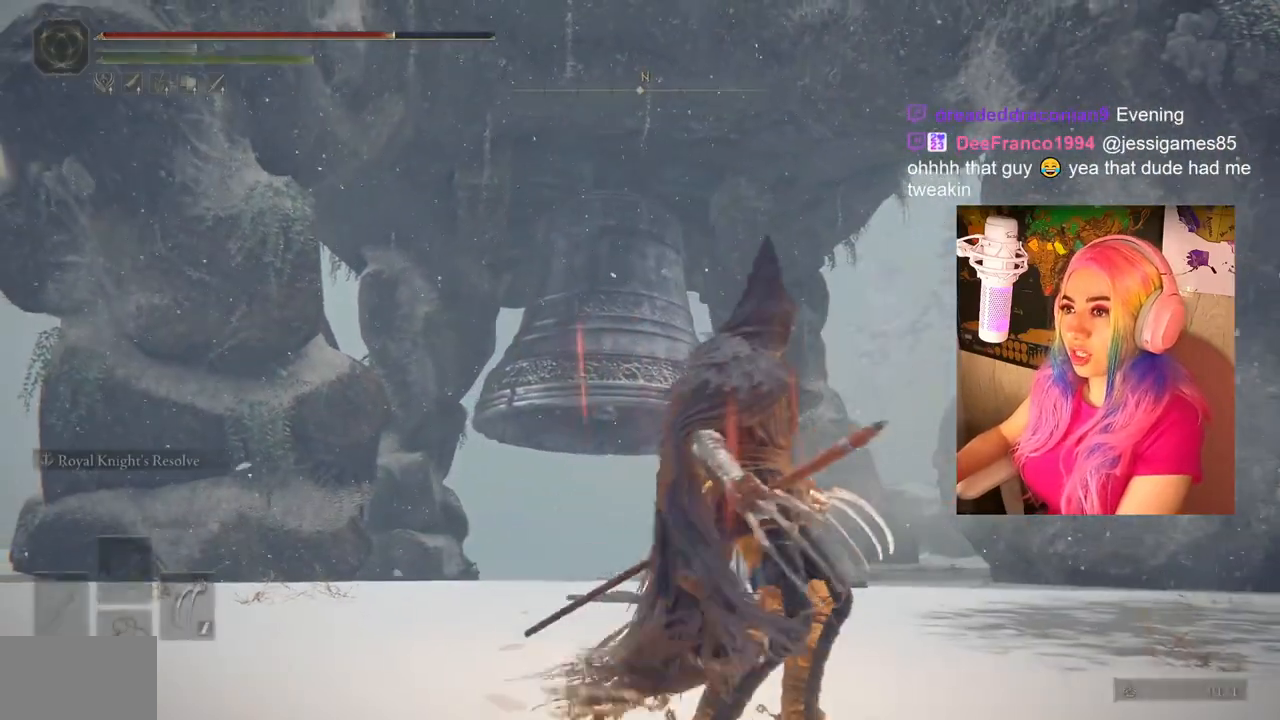
{"buttons": [], "left_stick": "center", "right_stick": "center", "events": [[33, "DPAD_UP", "down"], [350, "DPAD_UP", "up"], [383, "TRIANGLE", "up"]]}
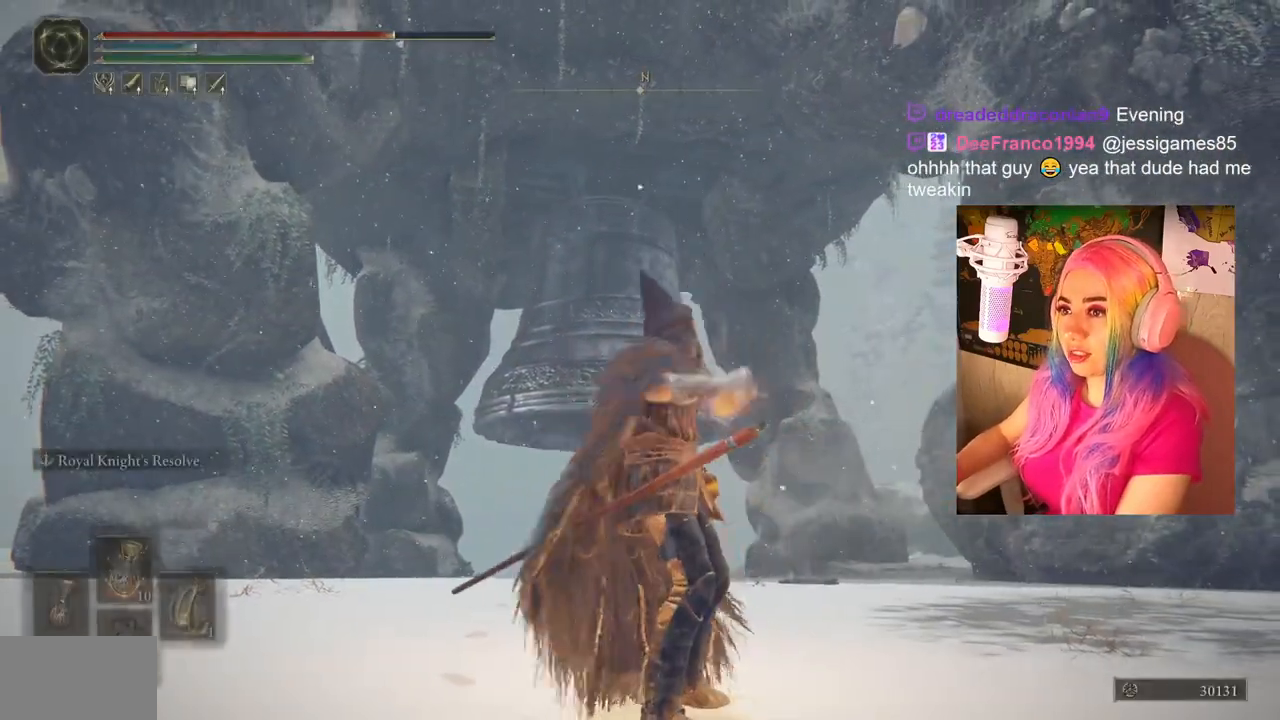
{"buttons": [], "left_stick": "up-right", "right_stick": "center", "events": [[33, "left_stick", "up-right"], [150, "right_stick", "down-right"], [267, "right_stick", "center"]]}
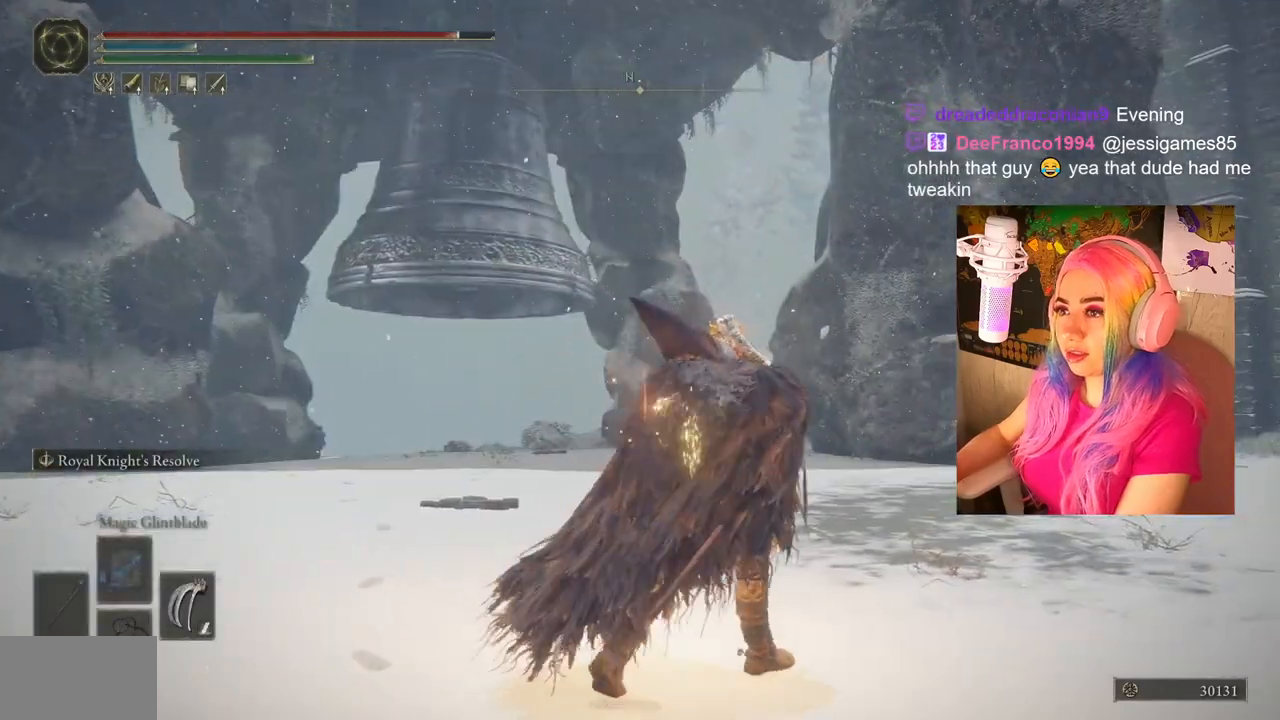
{"buttons": [], "left_stick": "up-right", "right_stick": "left", "events": [[500, "right_stick", "left"]]}
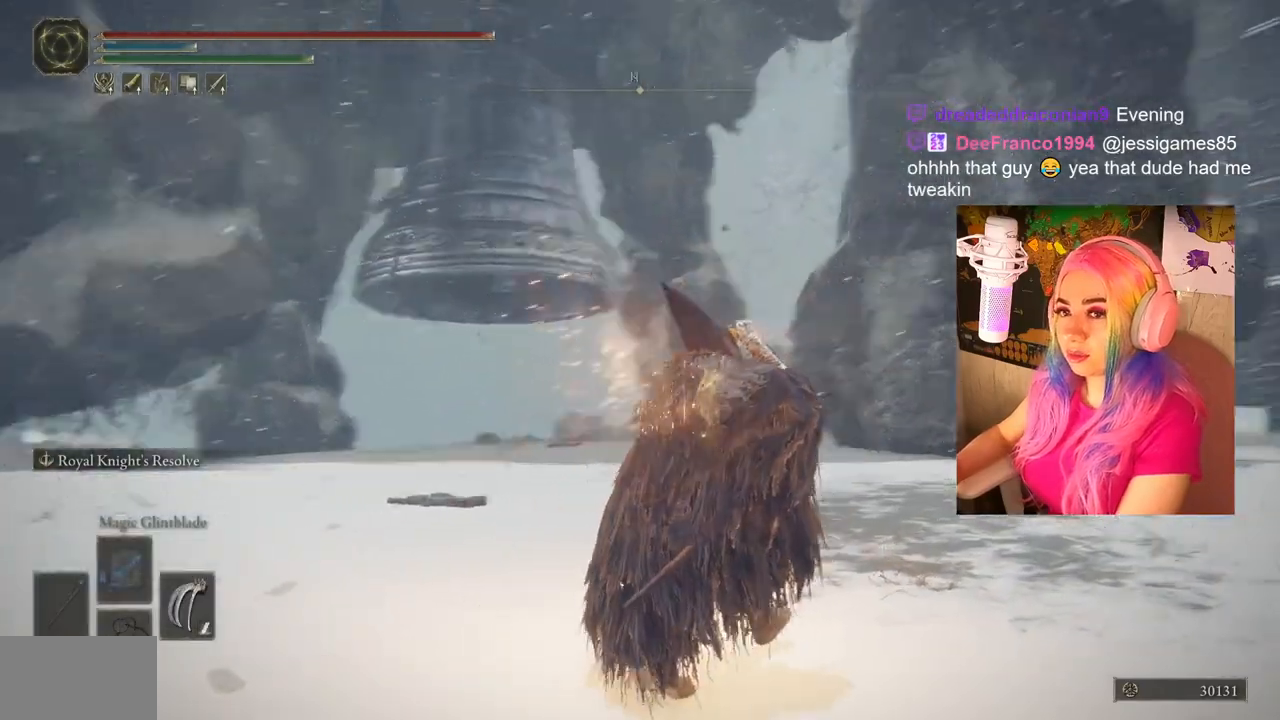
{"buttons": [], "left_stick": "down", "right_stick": "center", "events": [[200, "right_stick", "center"], [267, "left_stick", "right"], [367, "left_stick", "down-right"], [500, "left_stick", "down"]]}
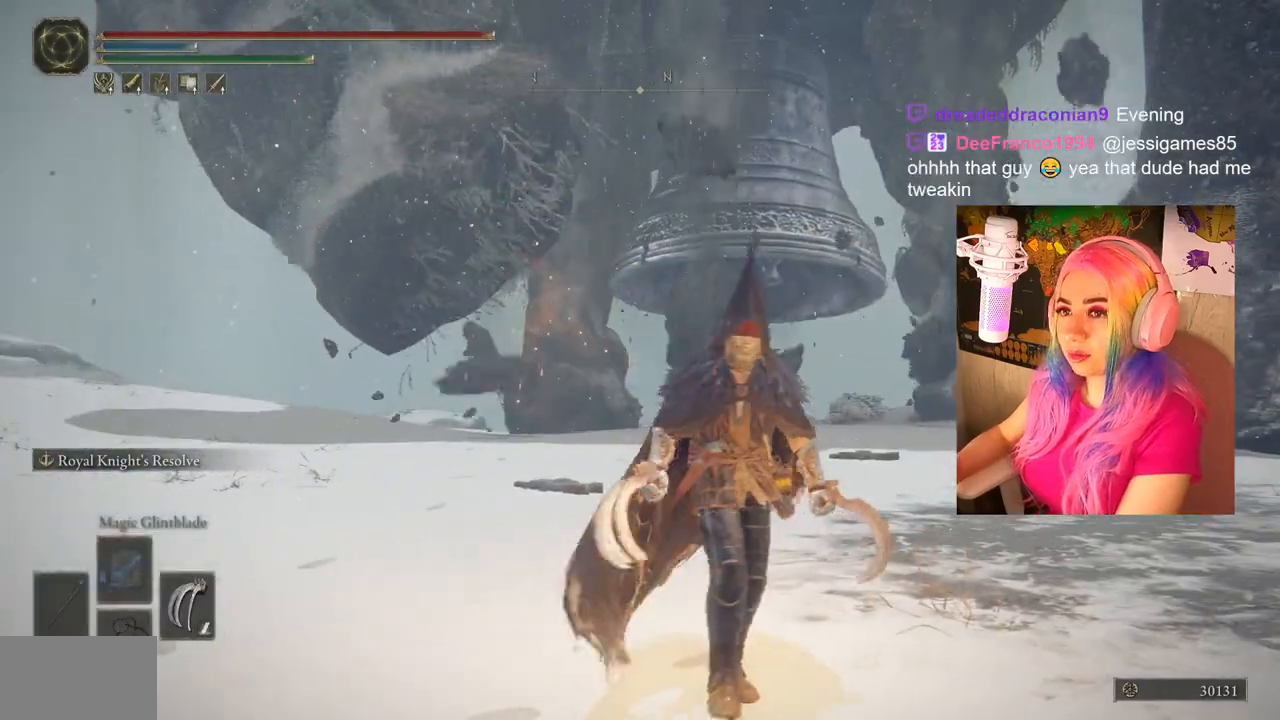
{"buttons": [], "left_stick": "down", "right_stick": "up-right", "events": [[433, "right_stick", "up-right"]]}
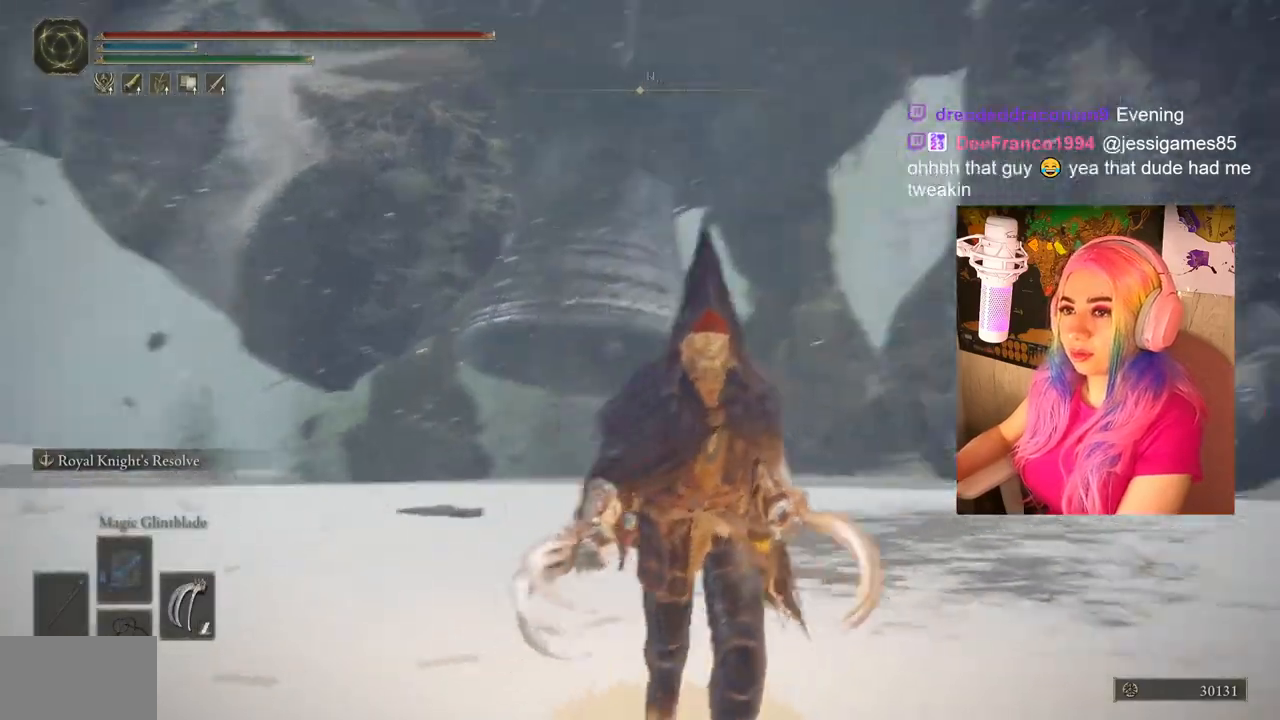
{"buttons": ["CIRCLE"], "left_stick": "down", "right_stick": "center", "events": [[83, "right_stick", "center"], [233, "CIRCLE", "down"]]}
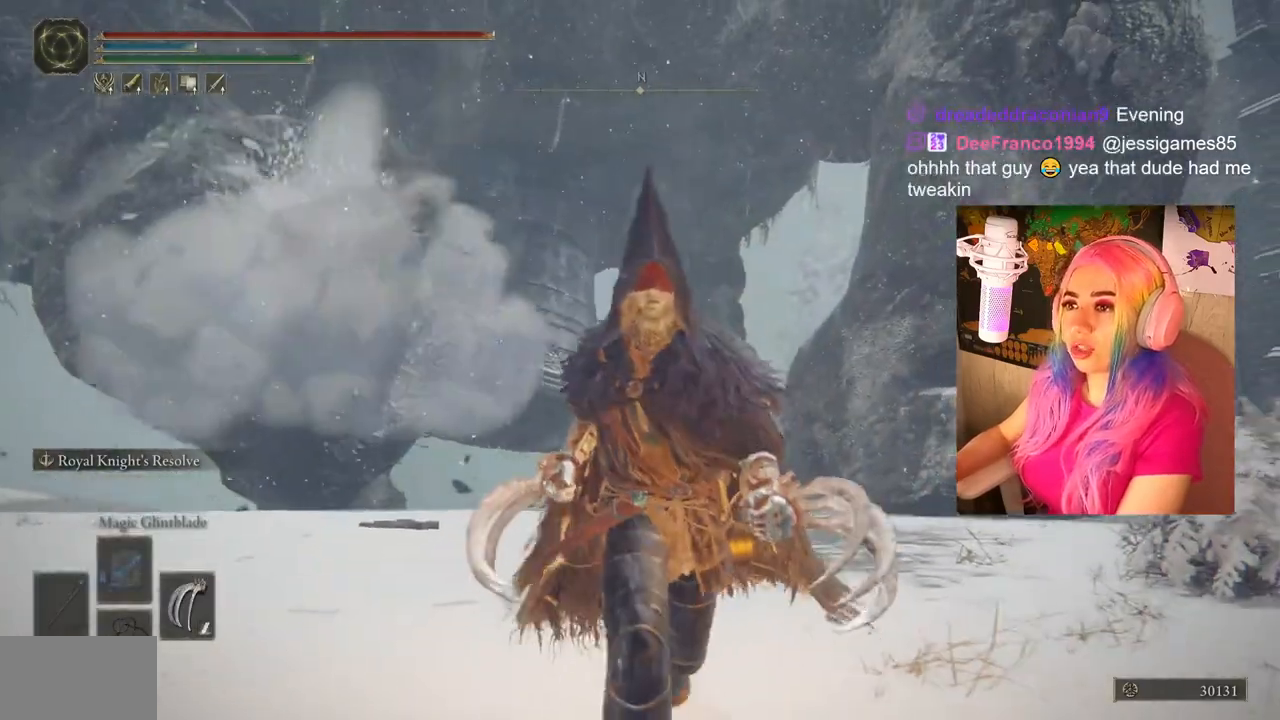
{"buttons": ["CIRCLE"], "left_stick": "down", "right_stick": "center", "events": []}
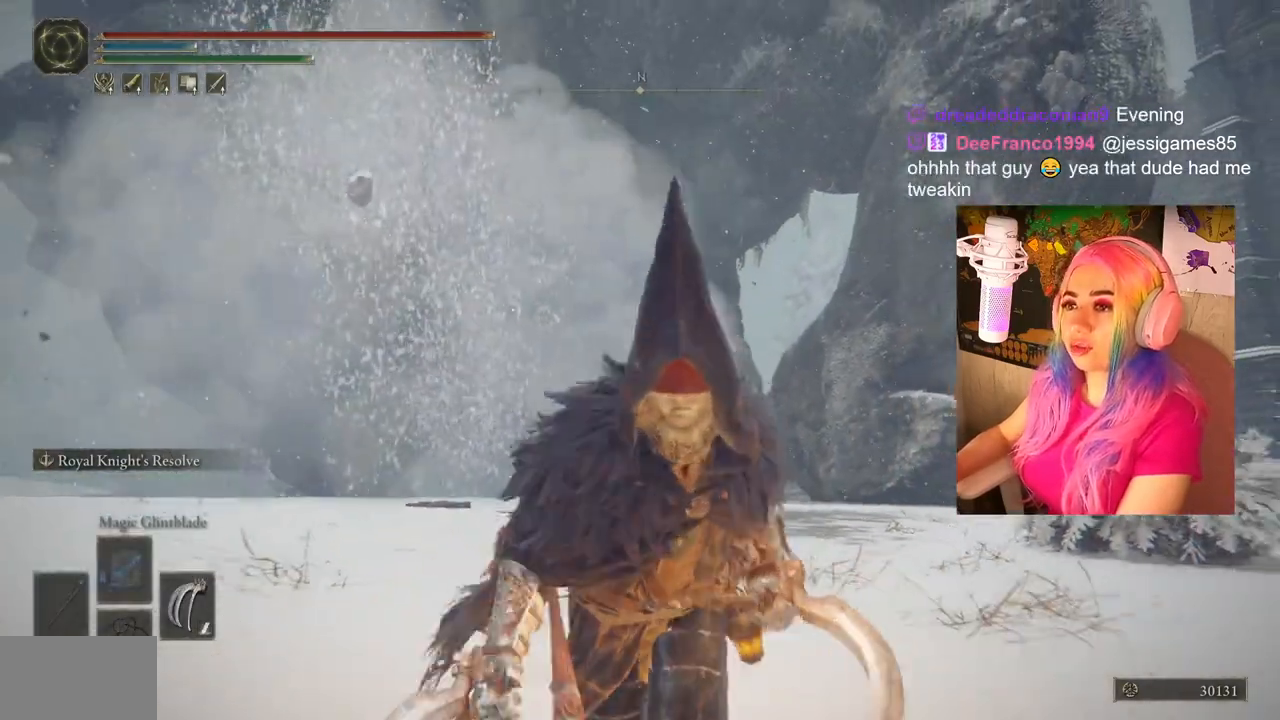
{"buttons": ["CIRCLE"], "left_stick": "down", "right_stick": "center", "events": [[183, "left_stick", "down-right"], [400, "left_stick", "down"]]}
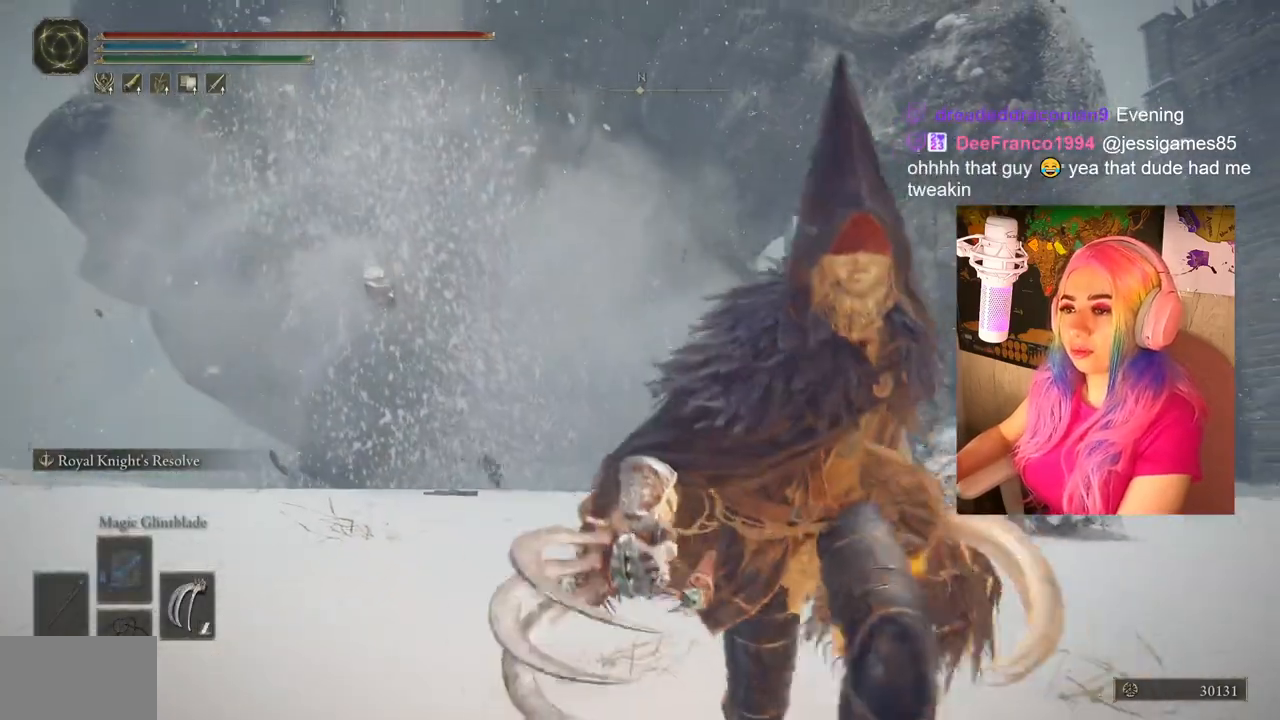
{"buttons": [], "left_stick": "up", "right_stick": "center", "events": [[367, "CIRCLE", "up"], [367, "left_stick", "center"], [433, "left_stick", "up"]]}
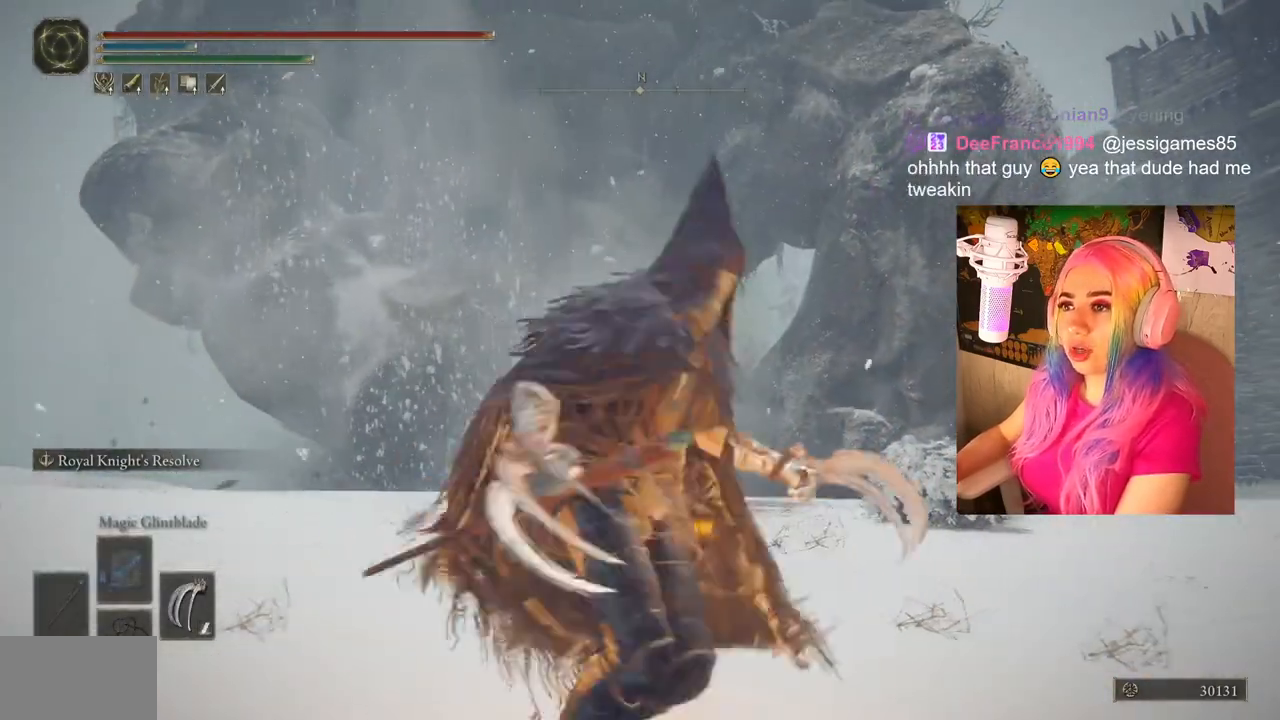
{"buttons": [], "left_stick": "up", "right_stick": "center", "events": [[200, "right_stick", "up"], [367, "right_stick", "center"]]}
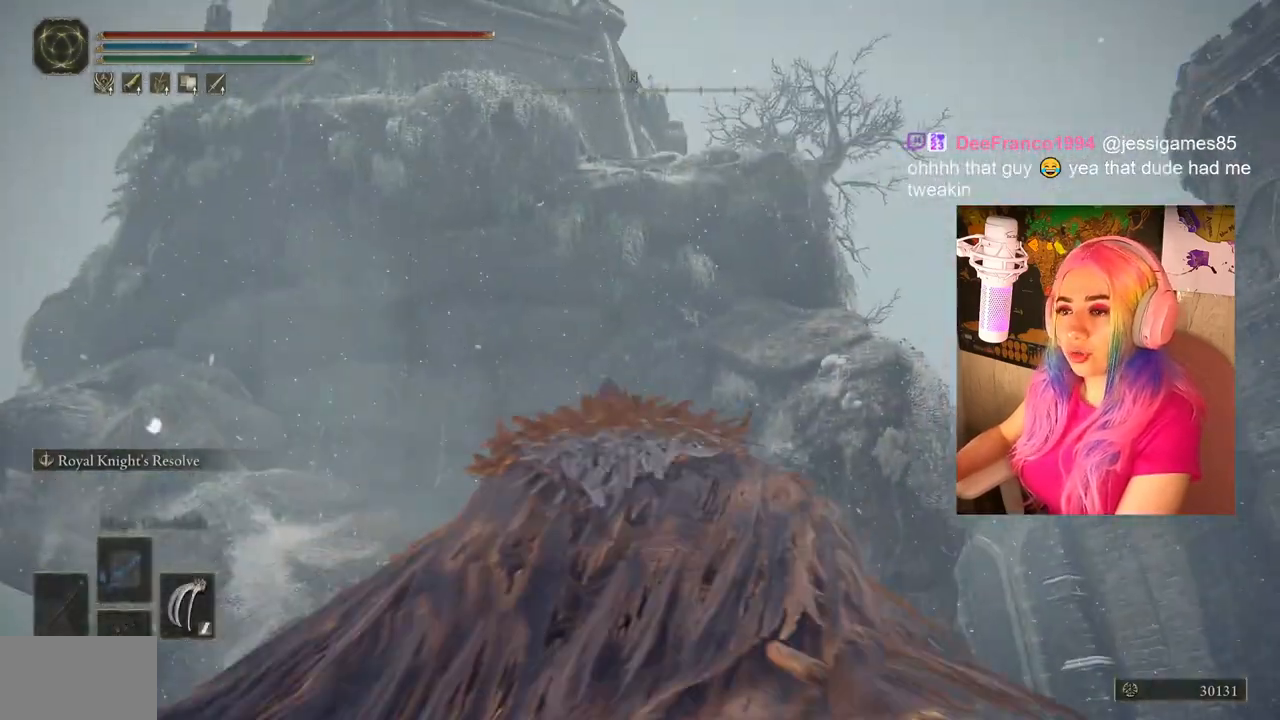
{"buttons": [], "left_stick": "up", "right_stick": "center", "events": [[117, "right_stick", "down"], [300, "right_stick", "center"]]}
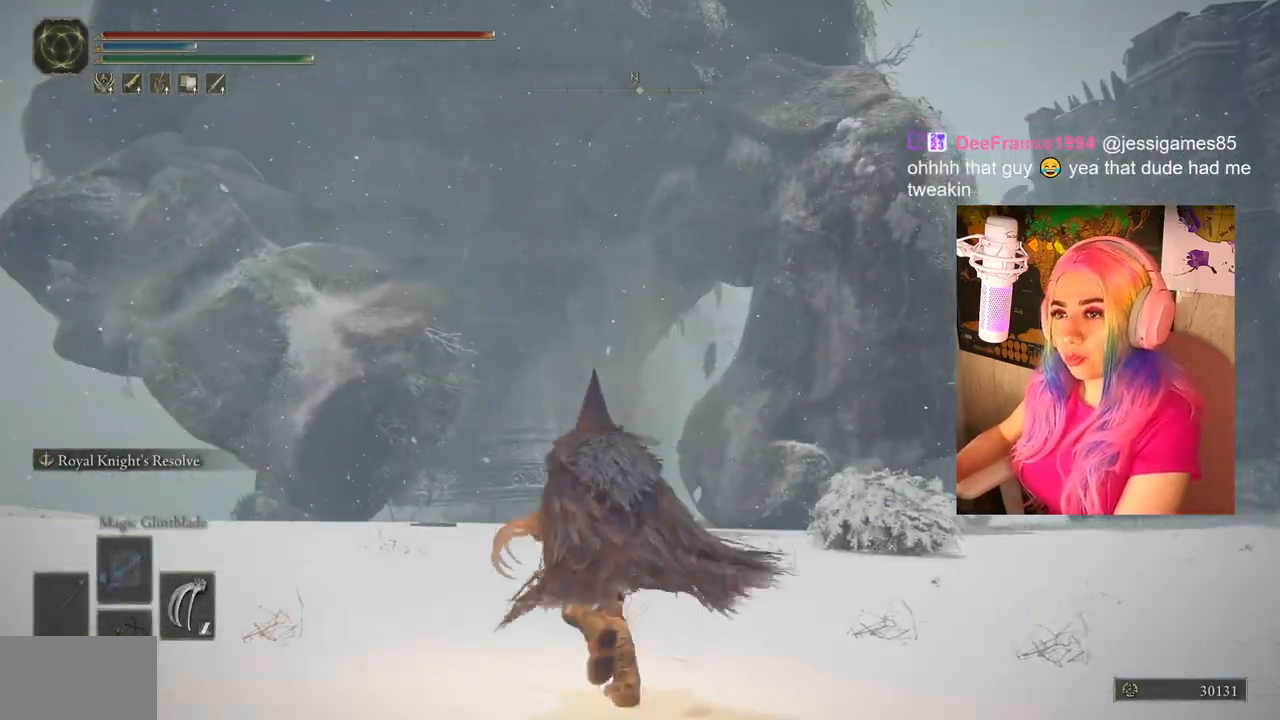
{"buttons": [], "left_stick": "up", "right_stick": "center", "events": []}
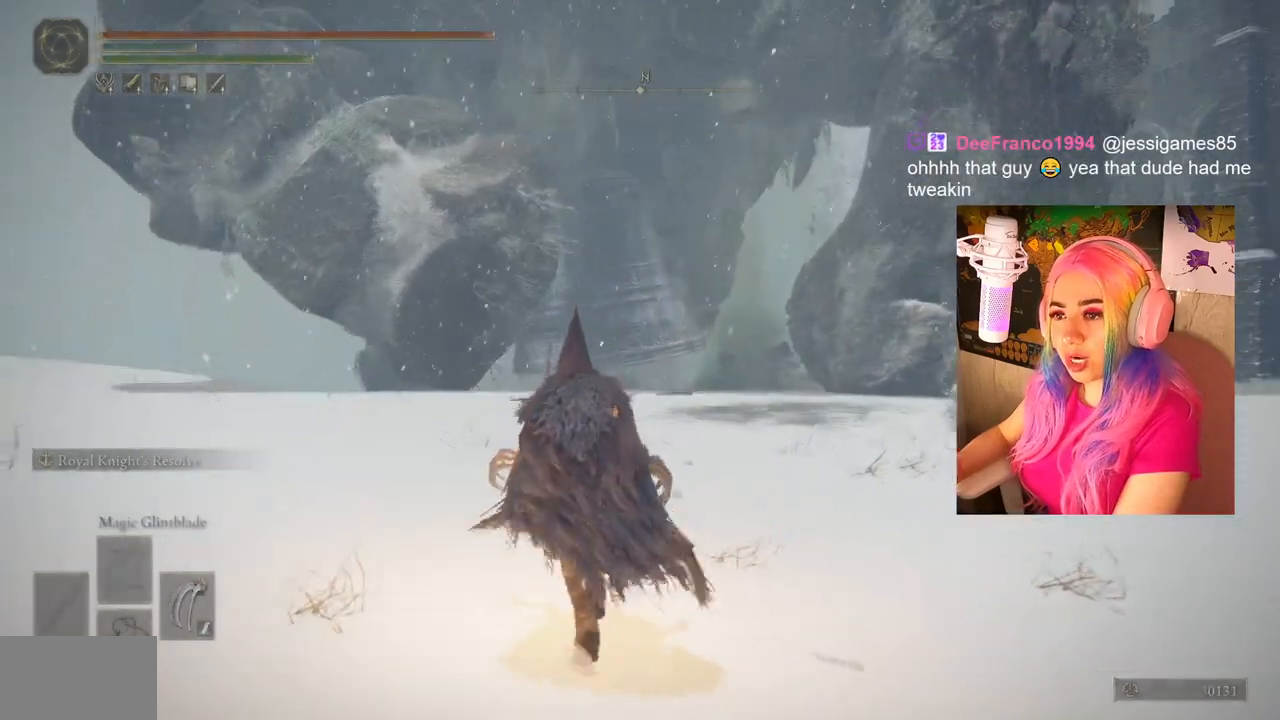
{"buttons": ["START"], "left_stick": "center", "right_stick": "center", "events": [[383, "left_stick", "center"], [467, "START", "down"]]}
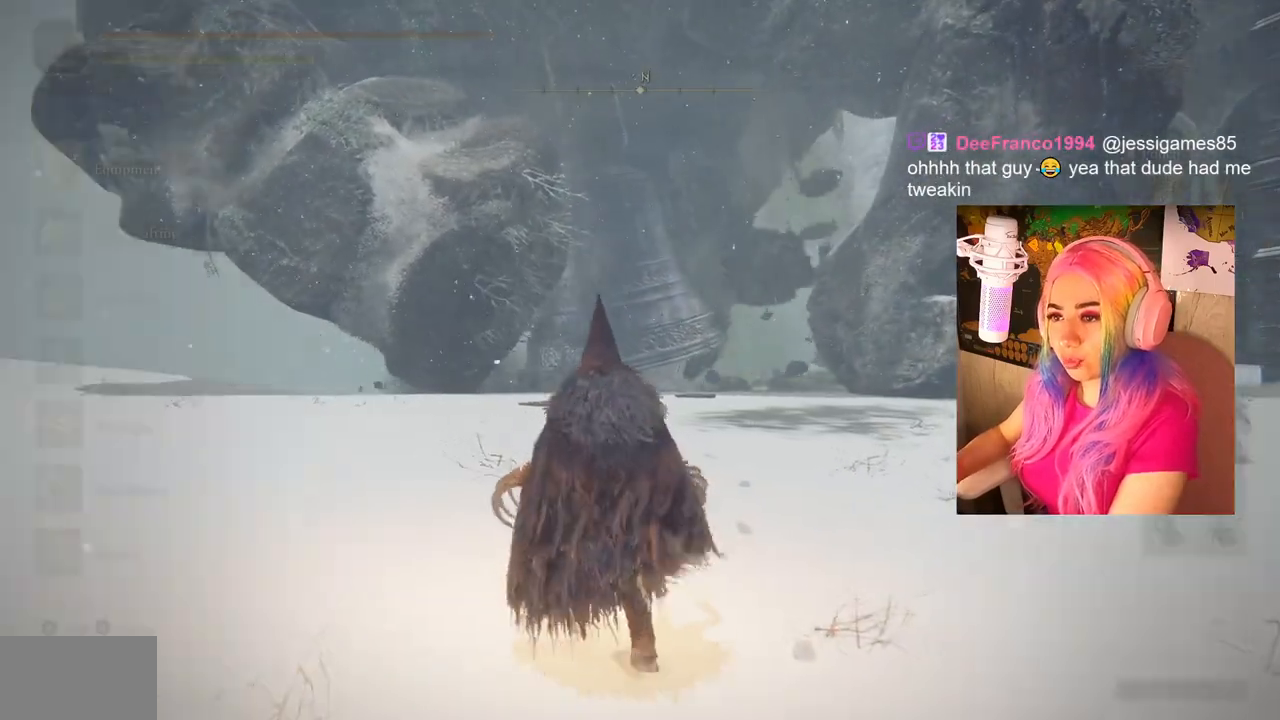
{"buttons": [], "left_stick": "center", "right_stick": "center", "events": [[133, "START", "up"]]}
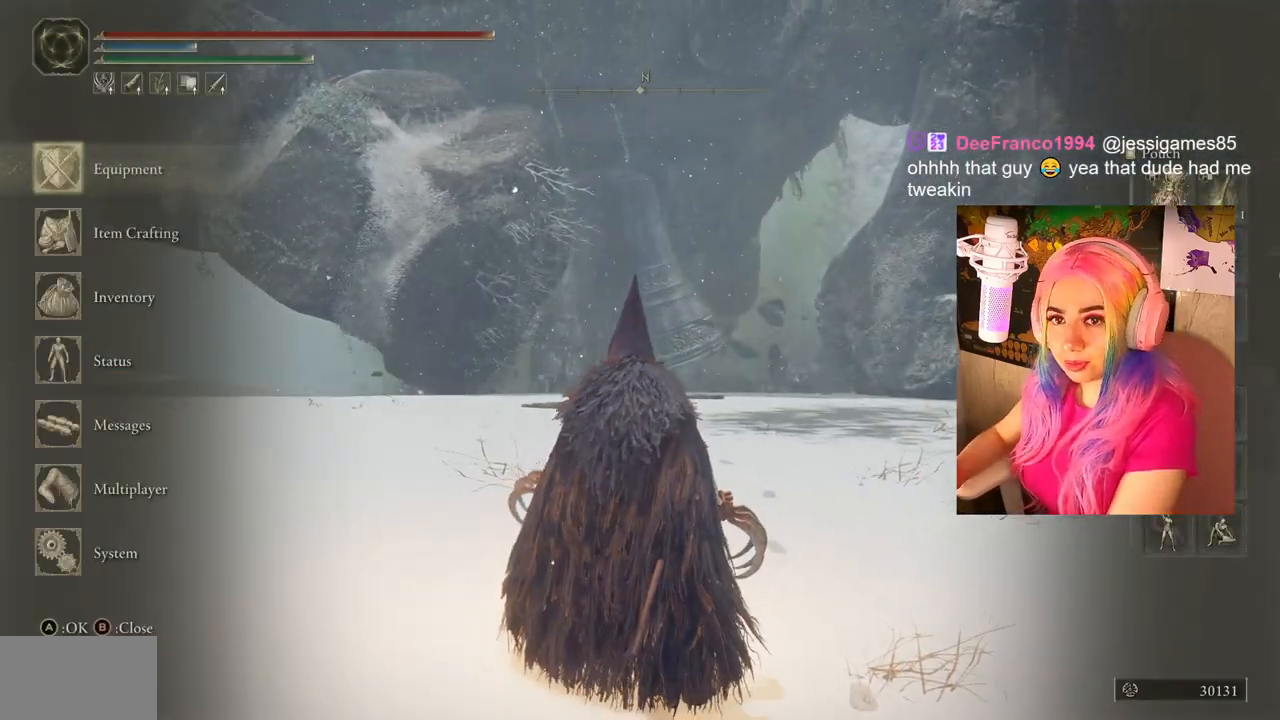
{"buttons": ["SELECT"], "left_stick": "center", "right_stick": "center", "events": [[150, "CIRCLE", "down"], [250, "CIRCLE", "up"], [350, "SELECT", "down"]]}